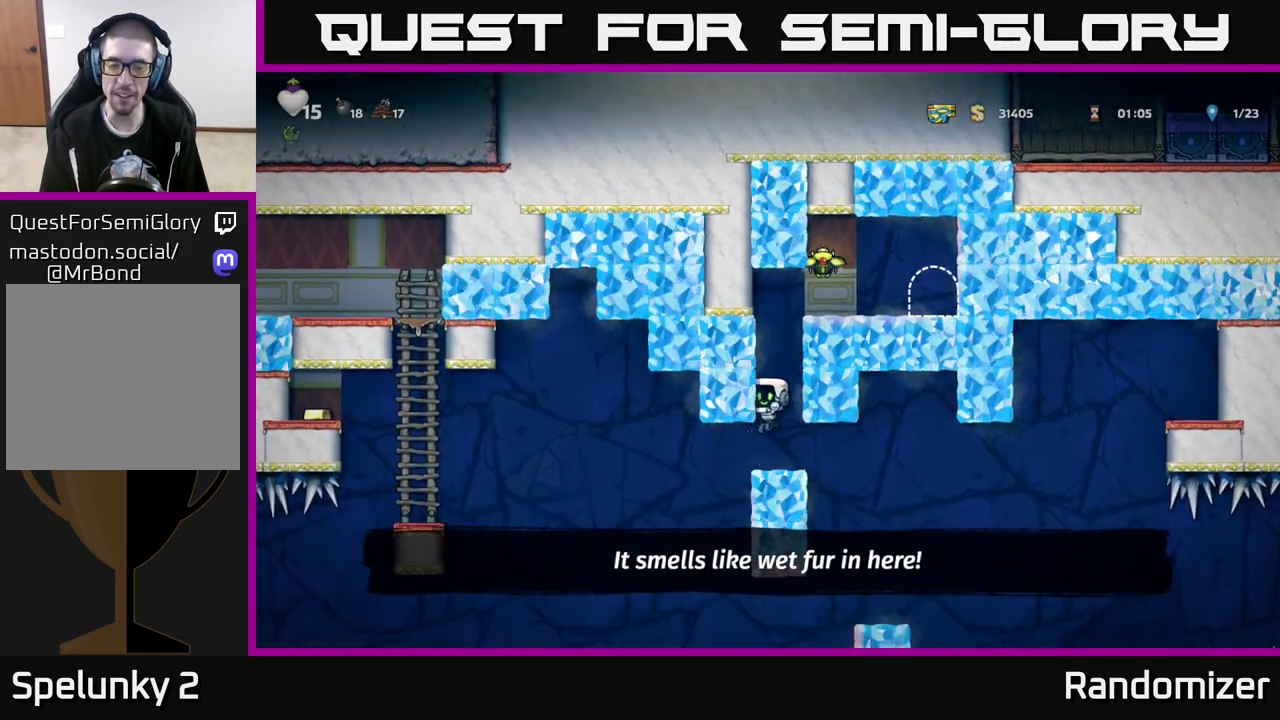
Gameplay with a controller (Xbox layout); each line is a JSON object with the inputs held at the frame after it. "events" lists button and stick changes between this image and that frame as [ms after this image, input, new state], when the widget could be followed in between.
{"buttons": [], "left_stick": "down", "right_stick": "center", "events": [[283, "left_stick", "down"]]}
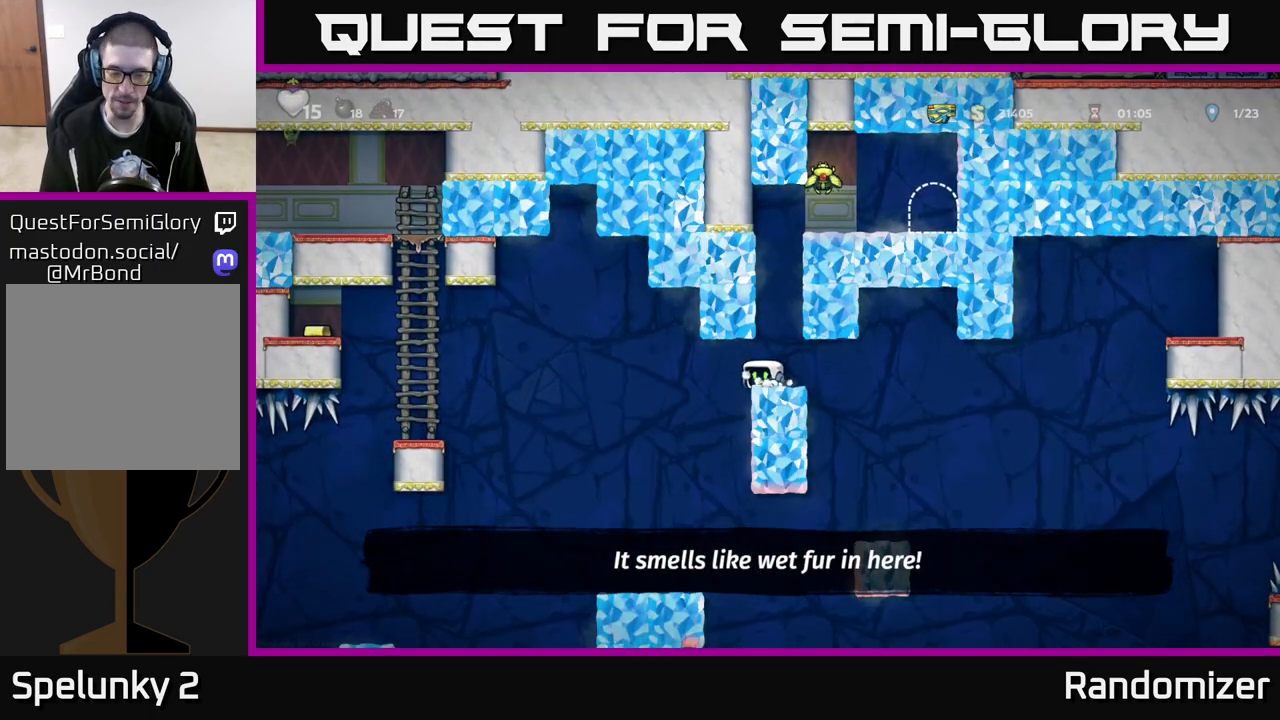
{"buttons": [], "left_stick": "down", "right_stick": "center", "events": []}
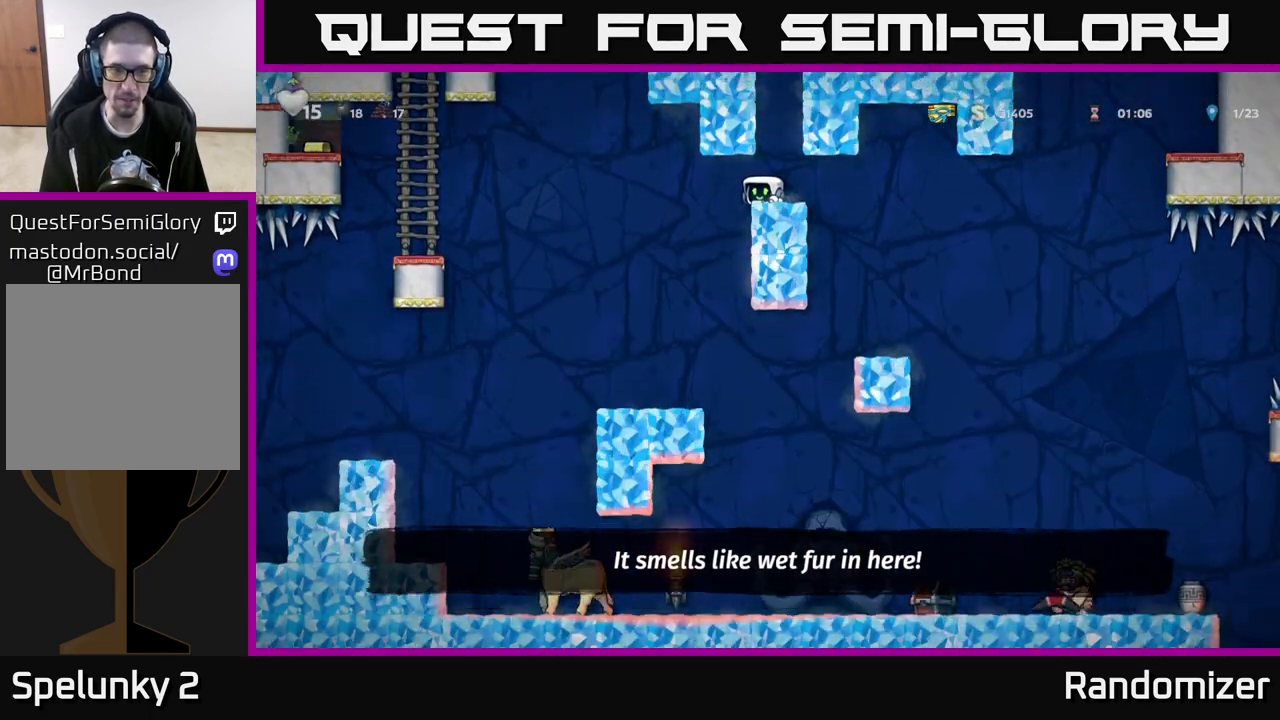
{"buttons": [], "left_stick": "left", "right_stick": "center", "events": [[333, "left_stick", "left"]]}
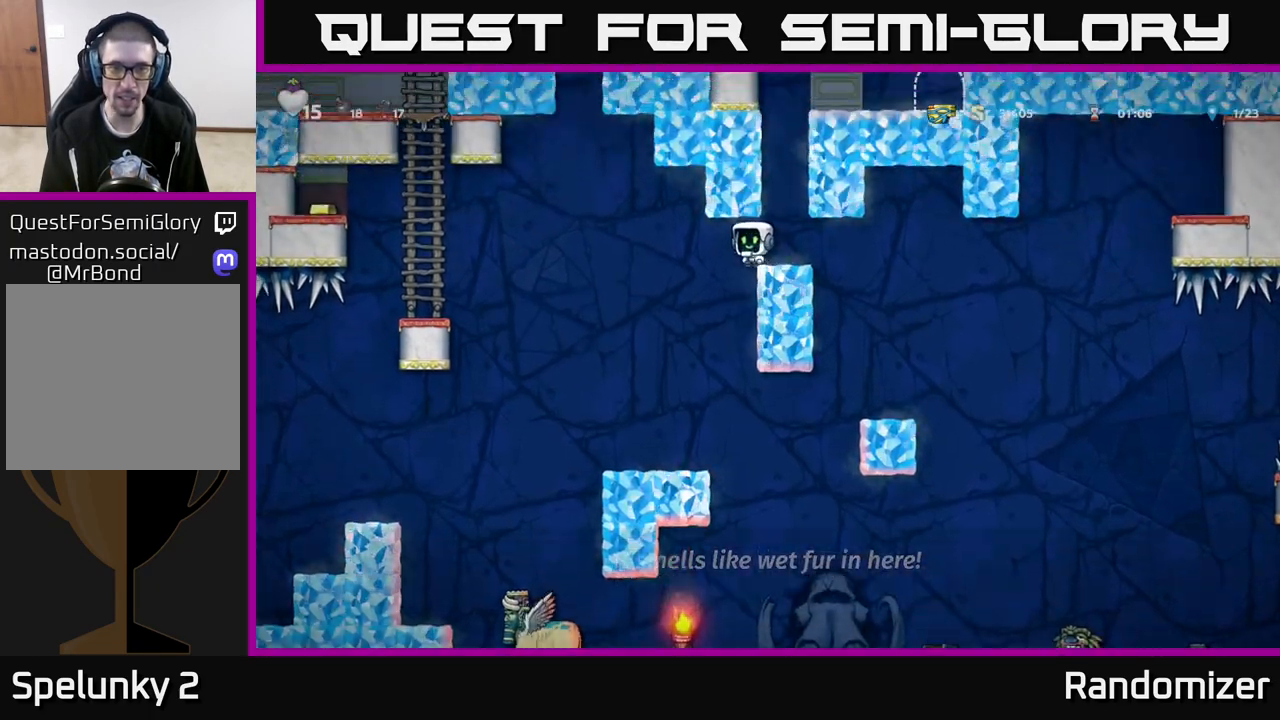
{"buttons": [], "left_stick": "left", "right_stick": "center", "events": [[117, "left_stick", "center"], [400, "left_stick", "left"]]}
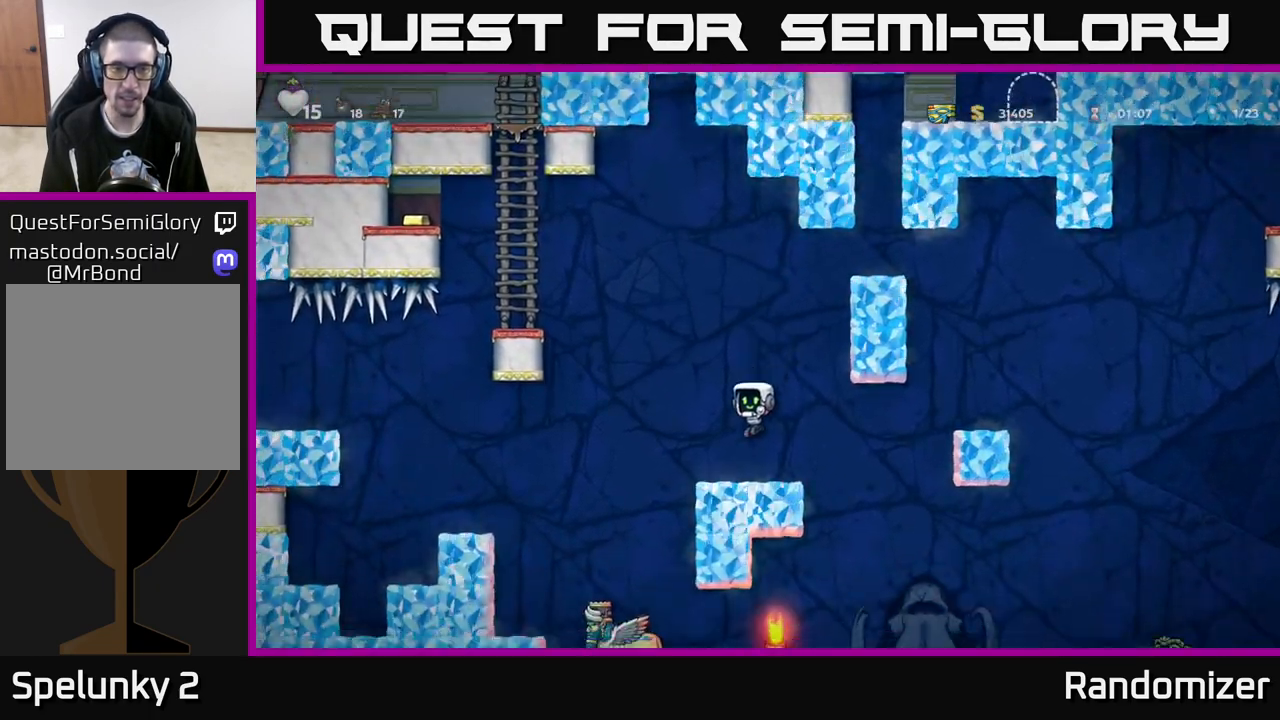
{"buttons": [], "left_stick": "left", "right_stick": "center", "events": [[133, "A", "down"], [450, "A", "up"]]}
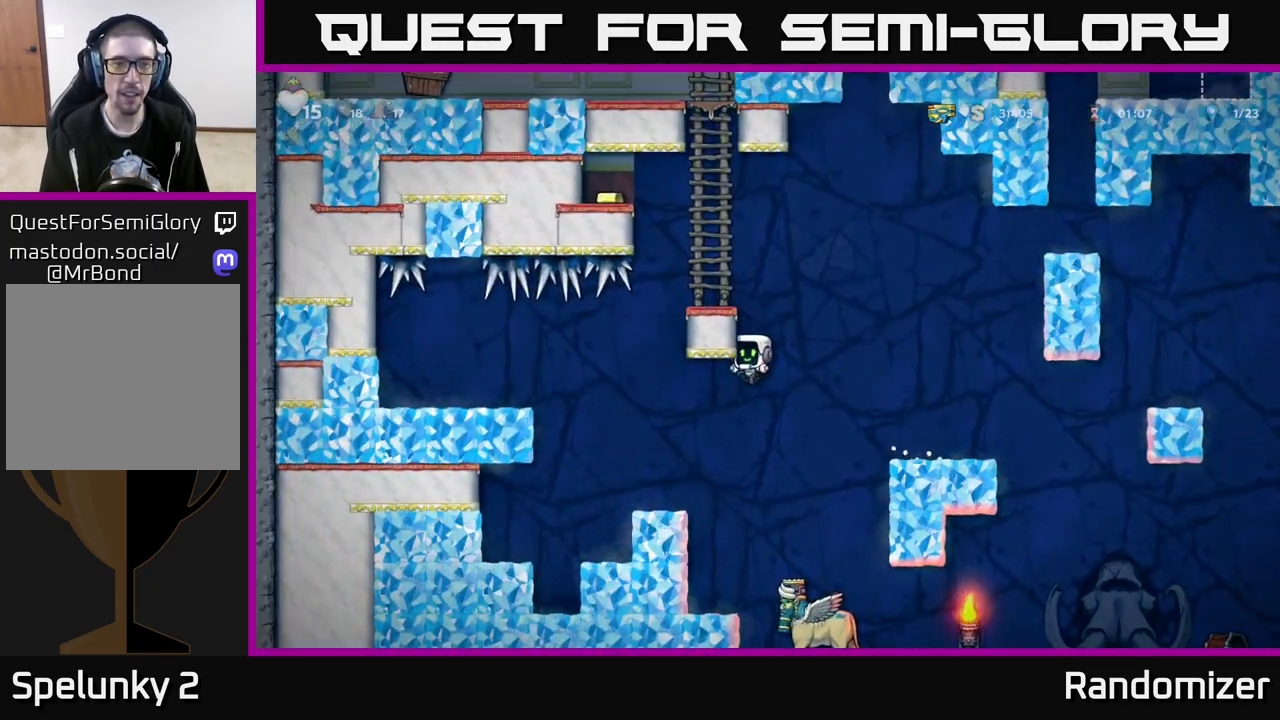
{"buttons": [], "left_stick": "up", "right_stick": "center", "events": [[33, "A", "down"], [233, "A", "up"], [383, "left_stick", "up"]]}
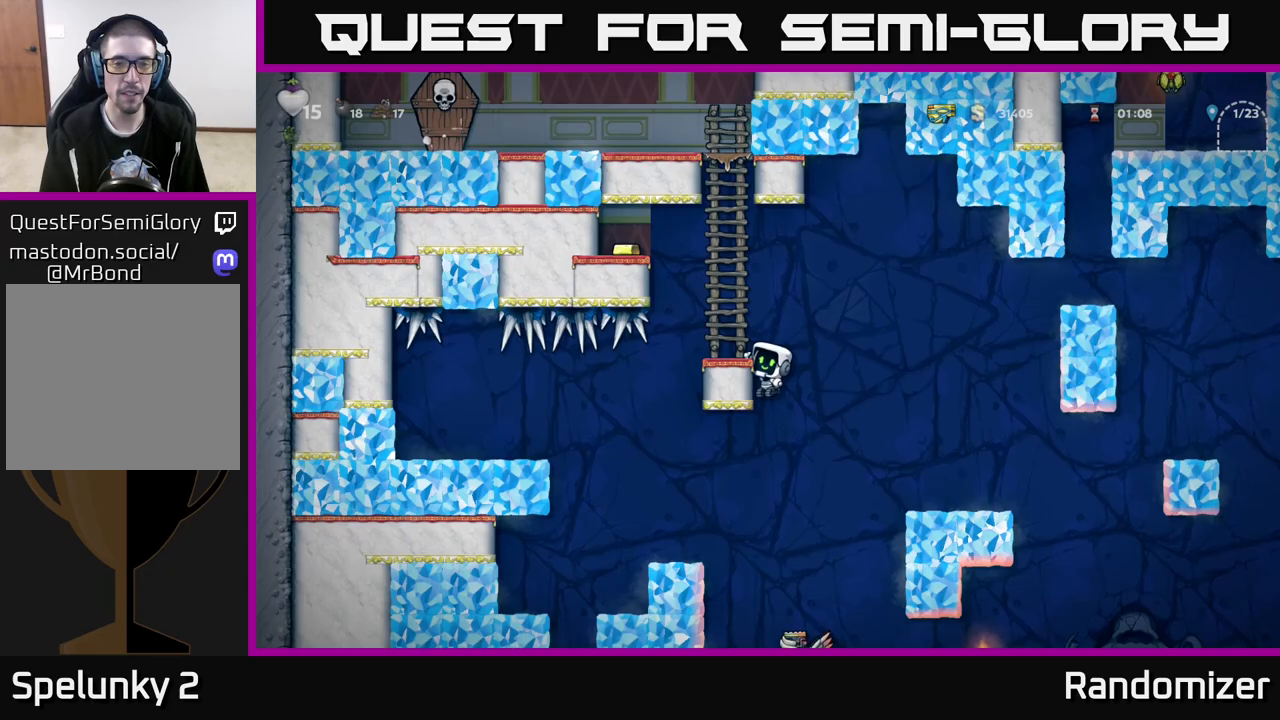
{"buttons": [], "left_stick": "up", "right_stick": "center", "events": [[83, "left_stick", "up-left"], [100, "A", "down"], [267, "A", "up"], [300, "left_stick", "up"]]}
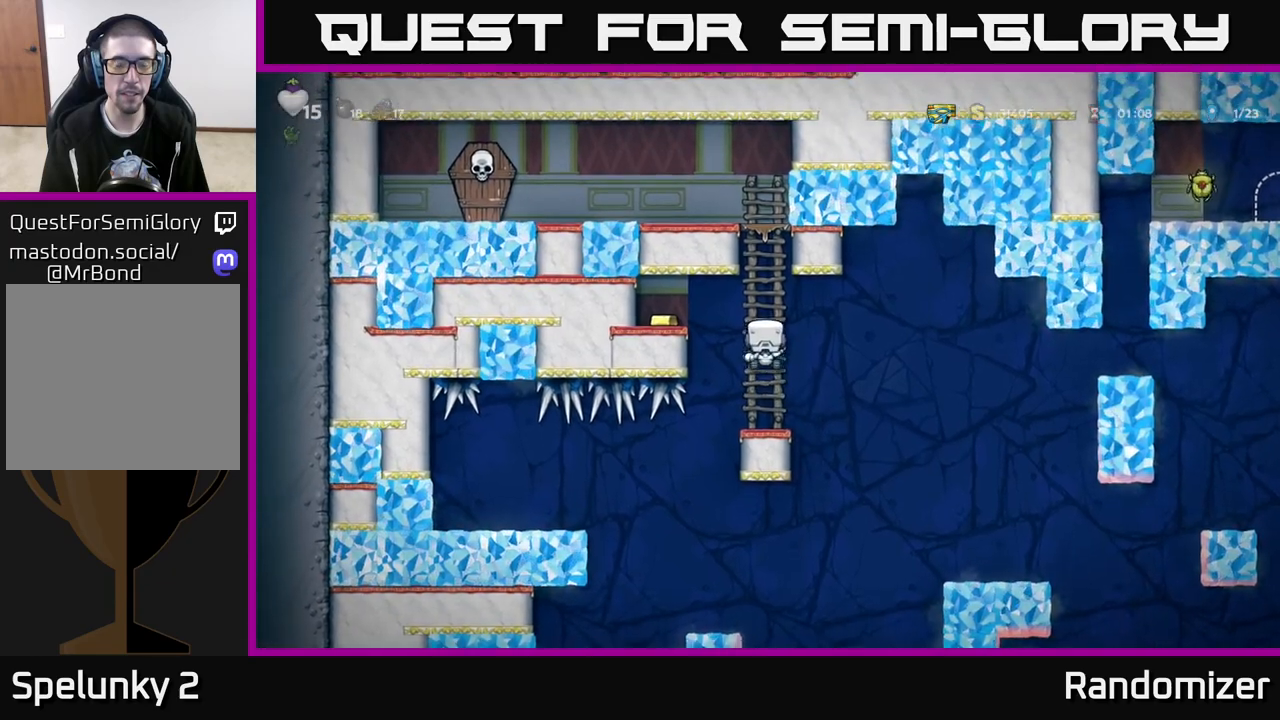
{"buttons": ["A"], "left_stick": "left", "right_stick": "center", "events": [[367, "A", "down"], [467, "left_stick", "left"]]}
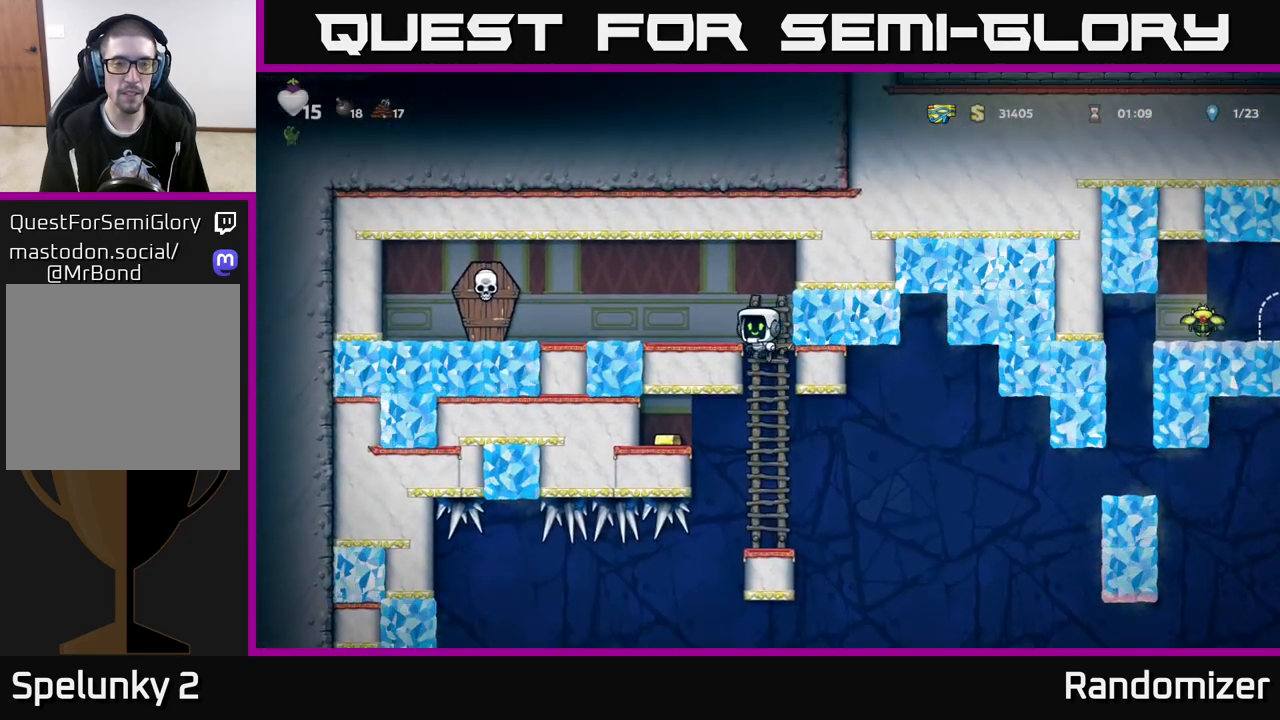
{"buttons": [], "left_stick": "left", "right_stick": "center", "events": [[33, "A", "up"], [200, "X", "down"], [333, "A", "down"], [350, "X", "up"], [433, "A", "up"]]}
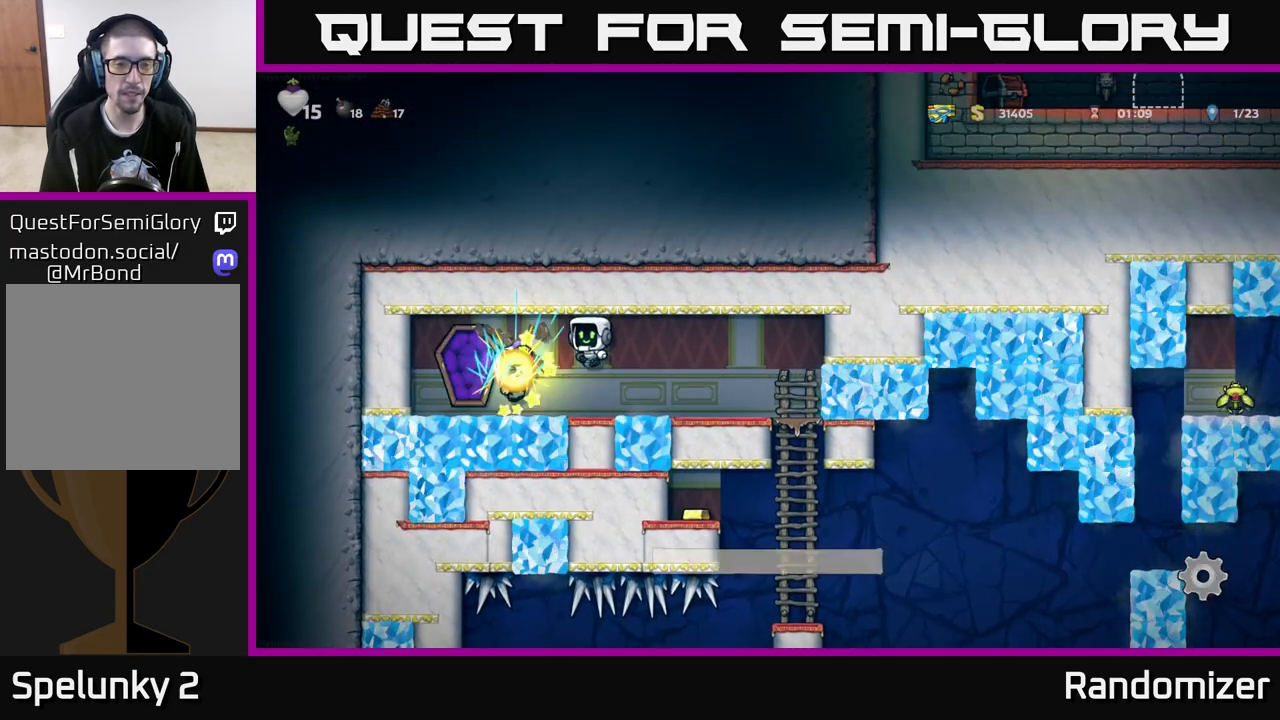
{"buttons": [], "left_stick": "center", "right_stick": "center", "events": [[33, "left_stick", "right"], [500, "left_stick", "center"]]}
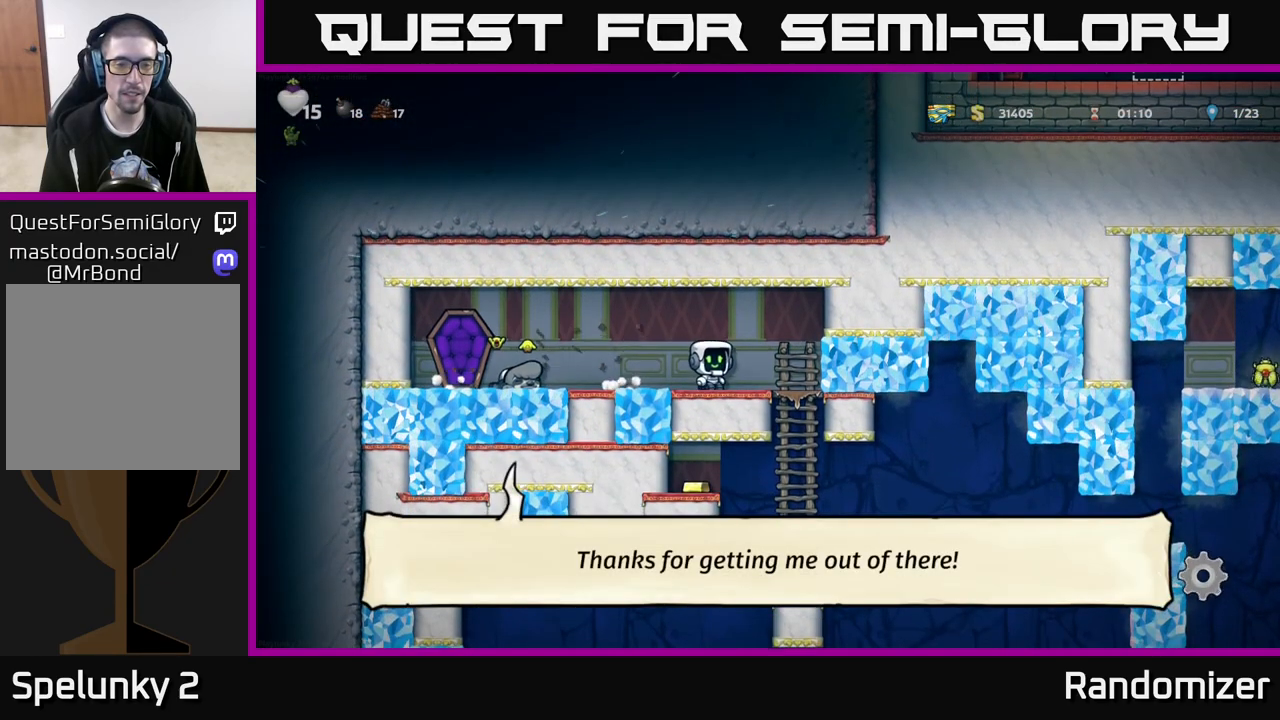
{"buttons": [], "left_stick": "center", "right_stick": "center", "events": [[50, "left_stick", "left"], [217, "left_stick", "center"]]}
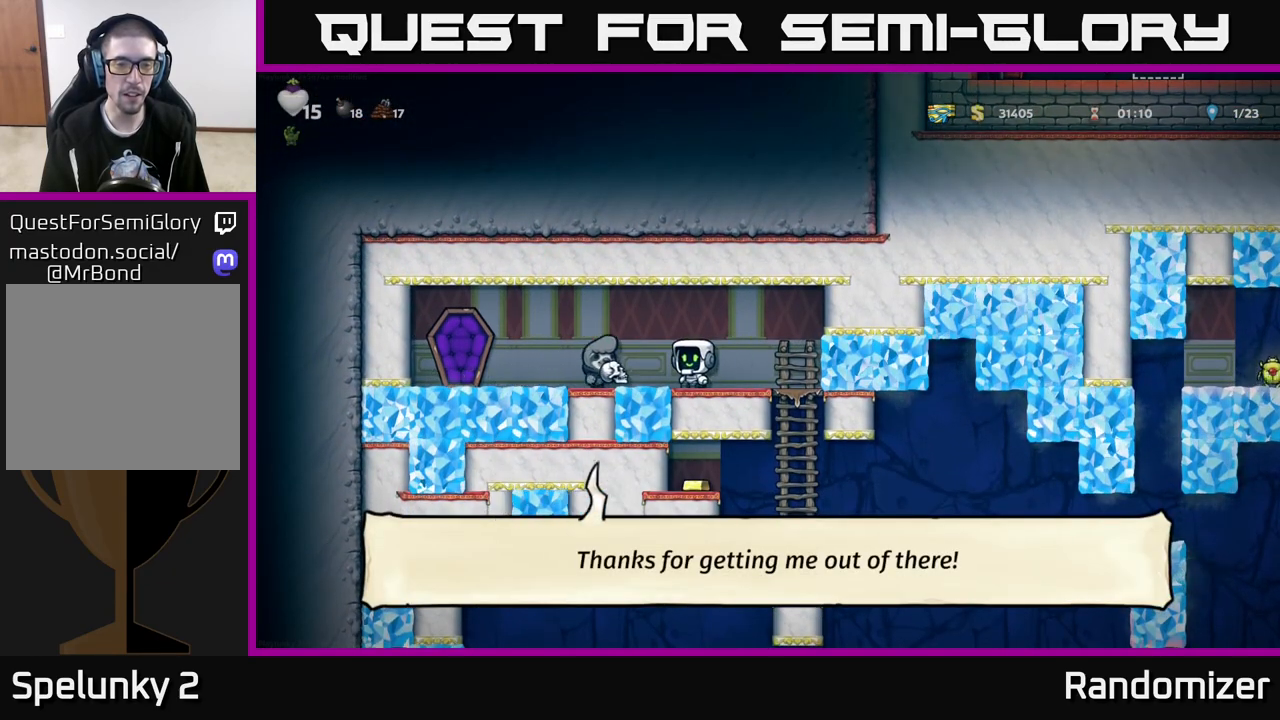
{"buttons": [], "left_stick": "up", "right_stick": "center", "events": [[33, "left_stick", "right"], [367, "left_stick", "center"], [417, "left_stick", "up"]]}
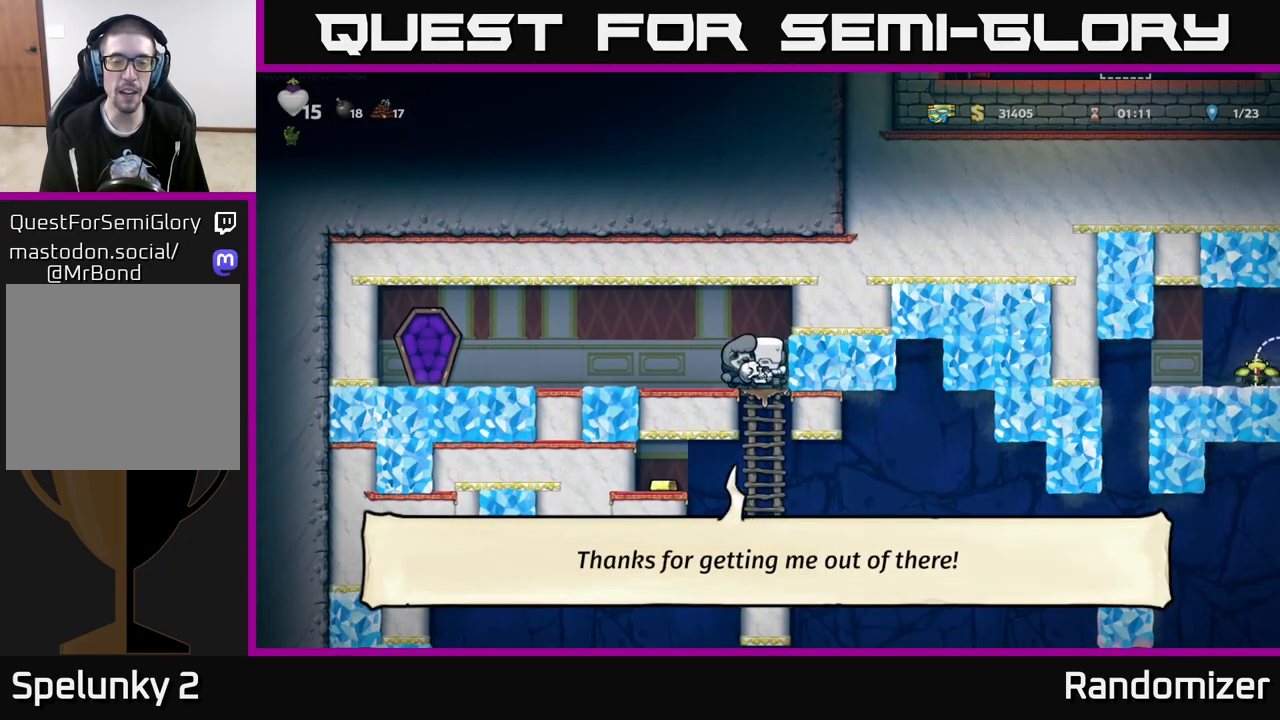
{"buttons": [], "left_stick": "center", "right_stick": "center", "events": [[50, "left_stick", "down"], [167, "A", "down"], [283, "left_stick", "center"], [317, "A", "up"]]}
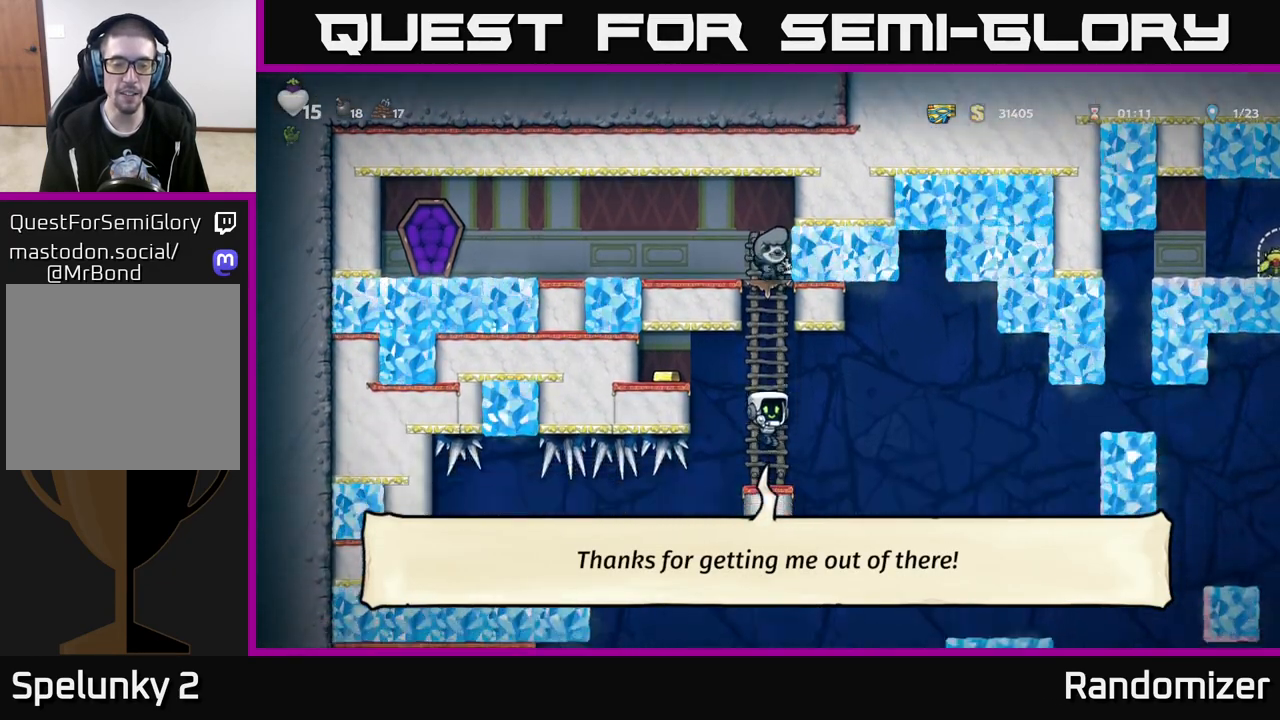
{"buttons": [], "left_stick": "left", "right_stick": "center", "events": [[183, "A", "down"], [200, "left_stick", "left"], [433, "A", "up"]]}
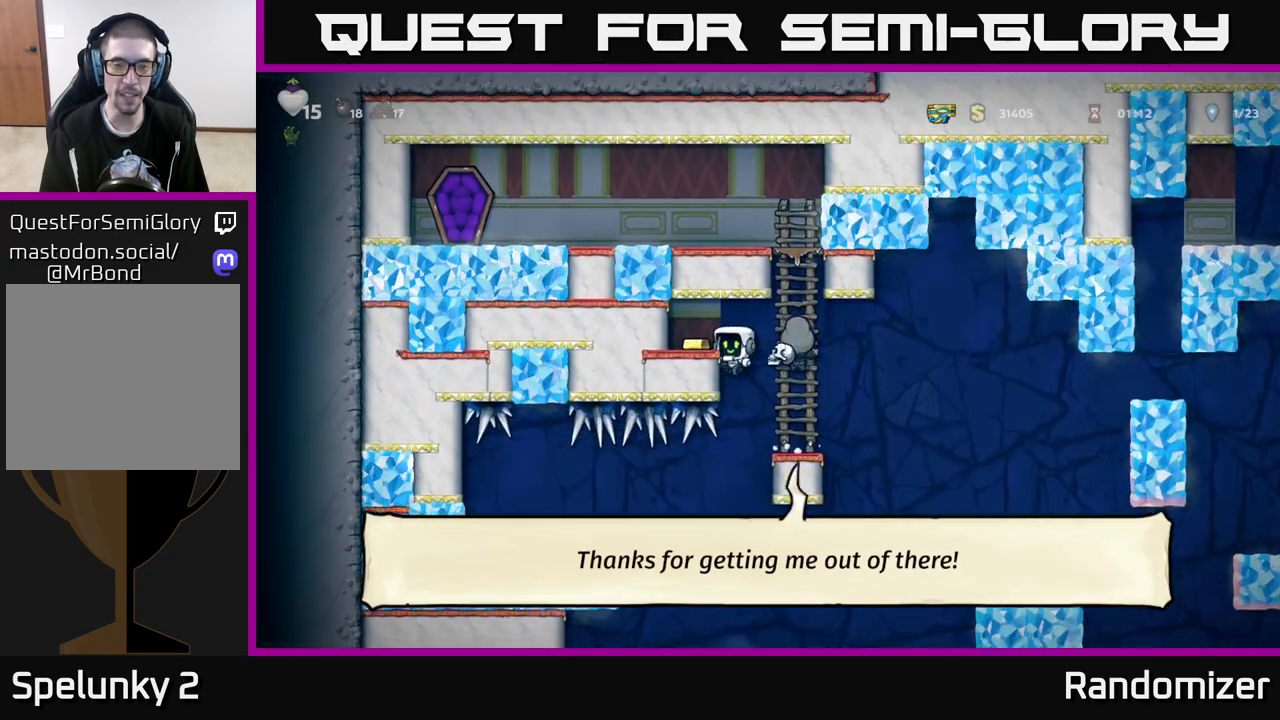
{"buttons": [], "left_stick": "right", "right_stick": "center", "events": [[67, "A", "down"], [167, "A", "up"], [300, "left_stick", "center"], [367, "left_stick", "right"]]}
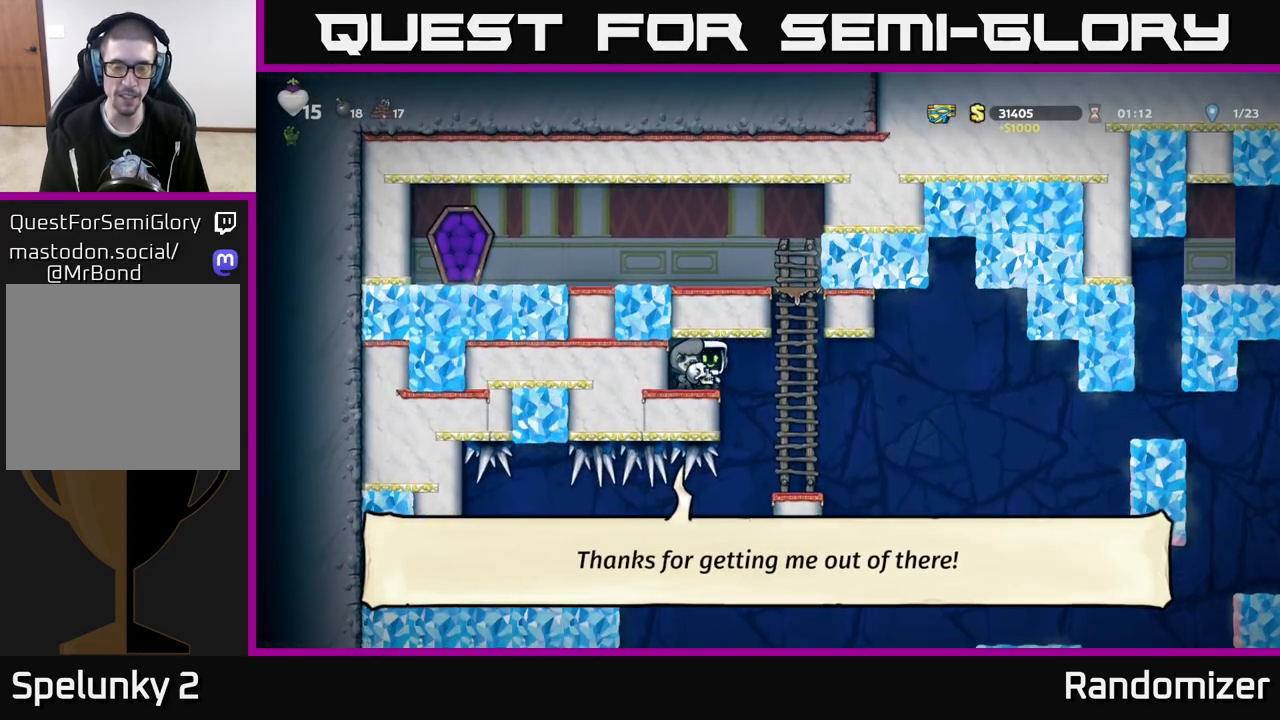
{"buttons": [], "left_stick": "center", "right_stick": "center", "events": [[100, "left_stick", "center"]]}
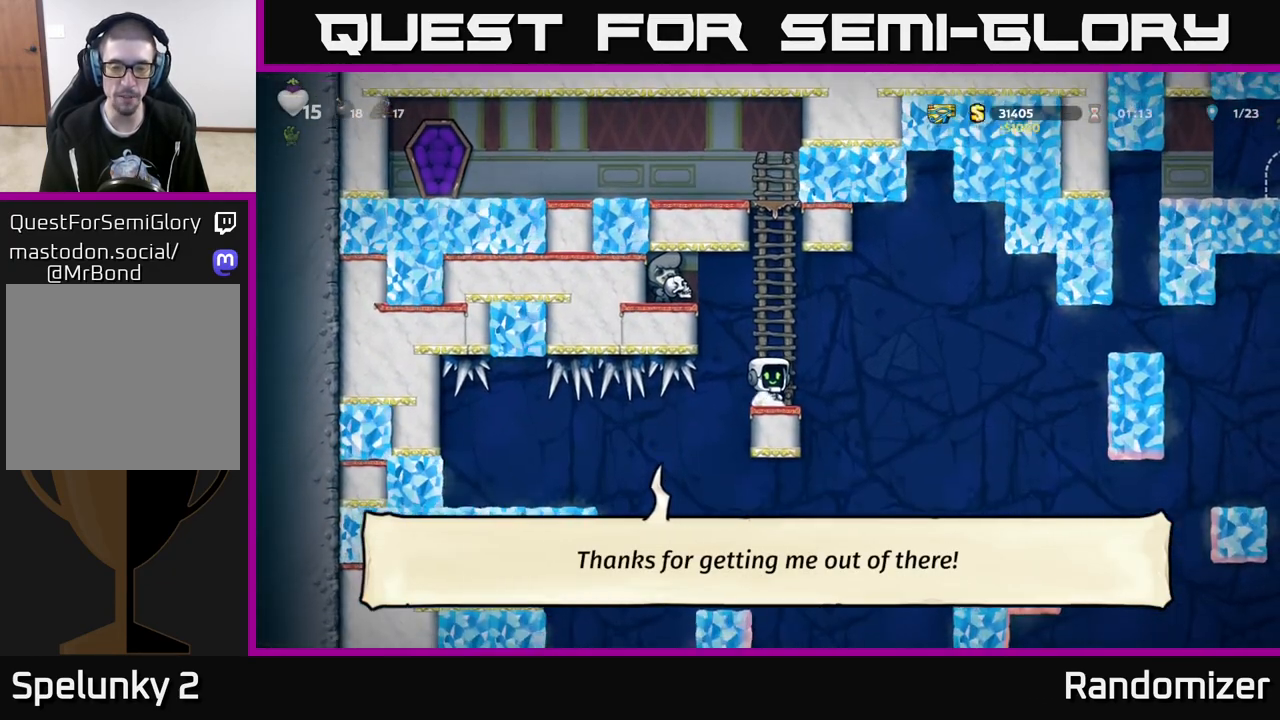
{"buttons": [], "left_stick": "right", "right_stick": "center", "events": [[50, "left_stick", "right"]]}
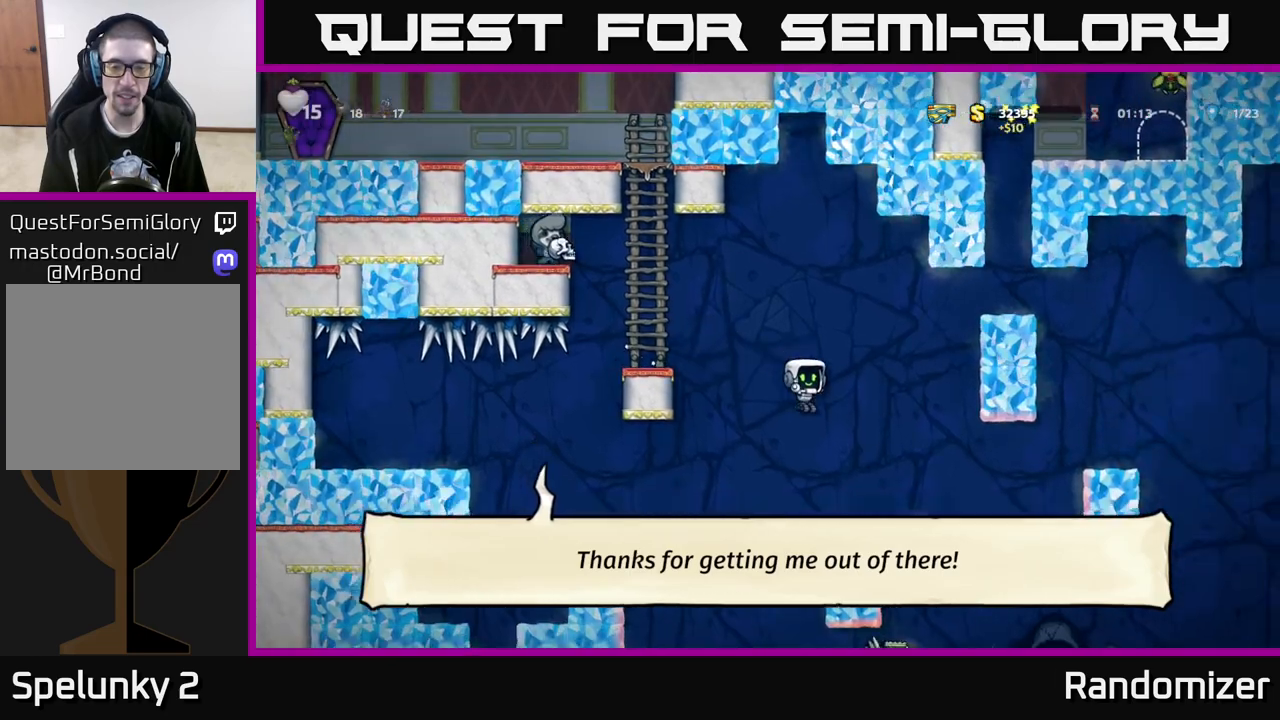
{"buttons": [], "left_stick": "center", "right_stick": "center", "events": [[100, "left_stick", "center"], [150, "left_stick", "left"], [250, "left_stick", "center"]]}
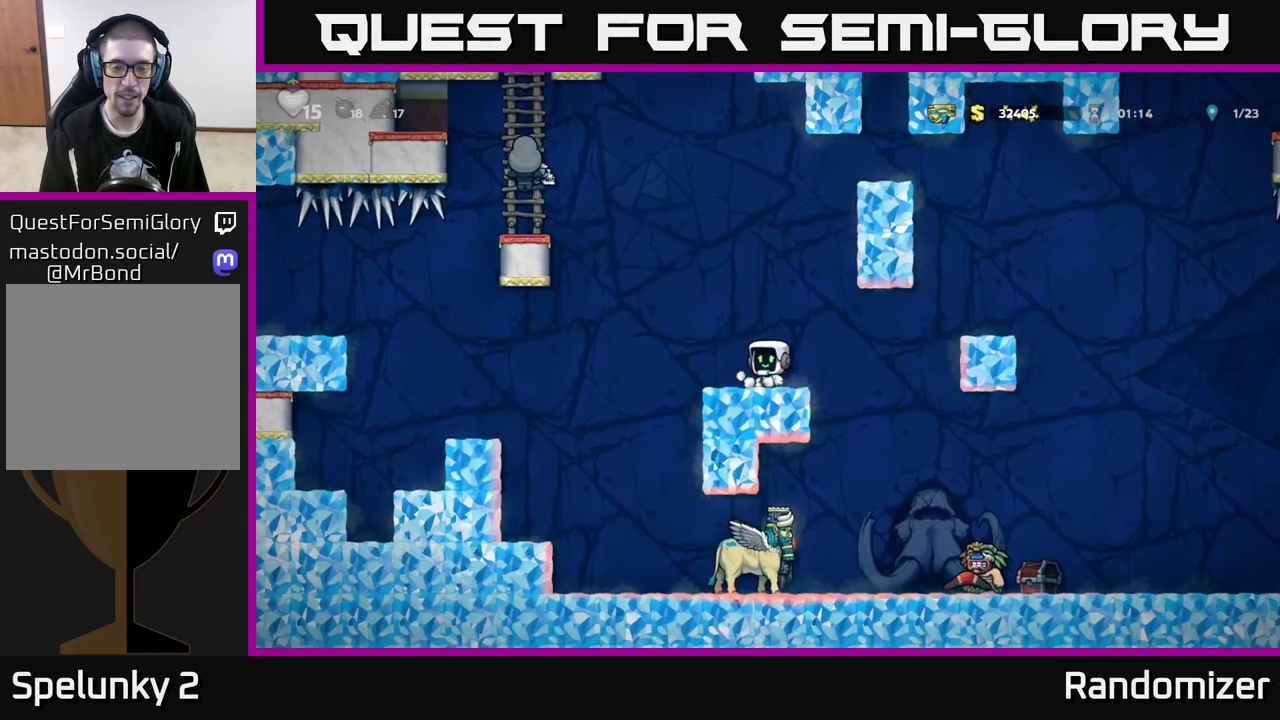
{"buttons": [], "left_stick": "left", "right_stick": "center", "events": [[167, "left_stick", "left"], [233, "A", "down"], [300, "A", "up"]]}
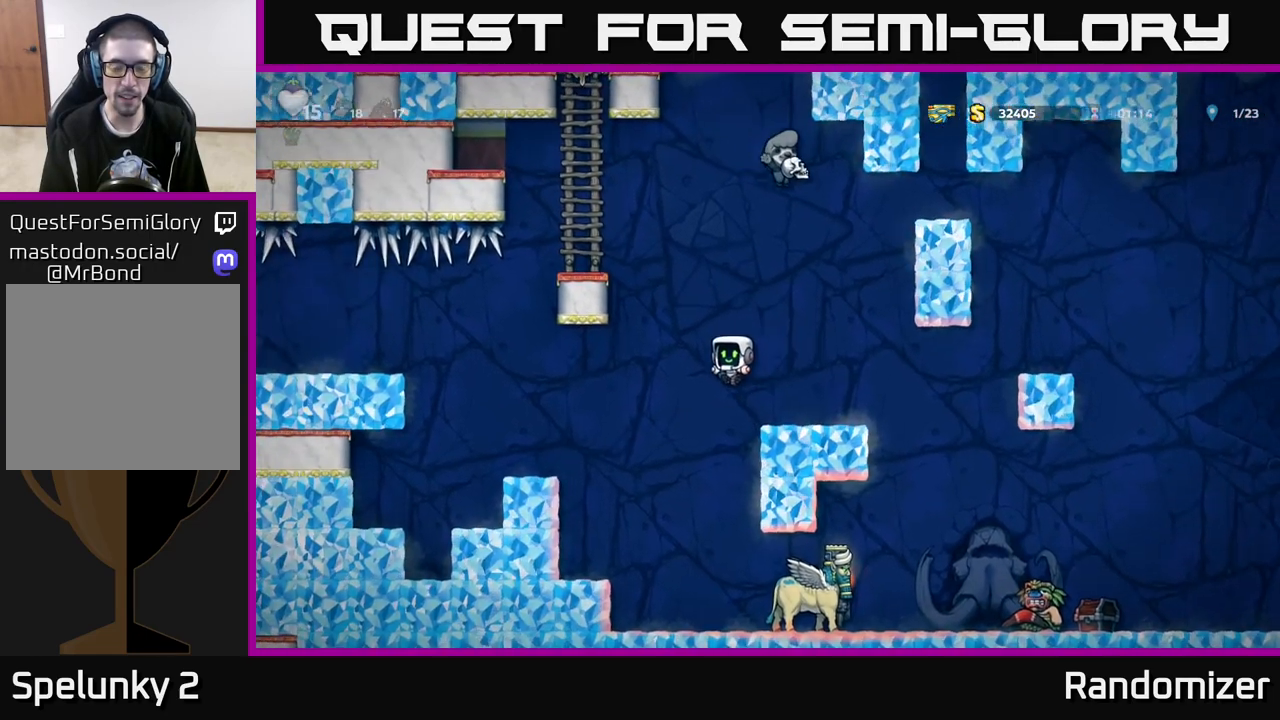
{"buttons": ["X"], "left_stick": "center", "right_stick": "center", "events": [[267, "left_stick", "center"], [333, "left_stick", "right"], [450, "left_stick", "center"], [467, "X", "down"]]}
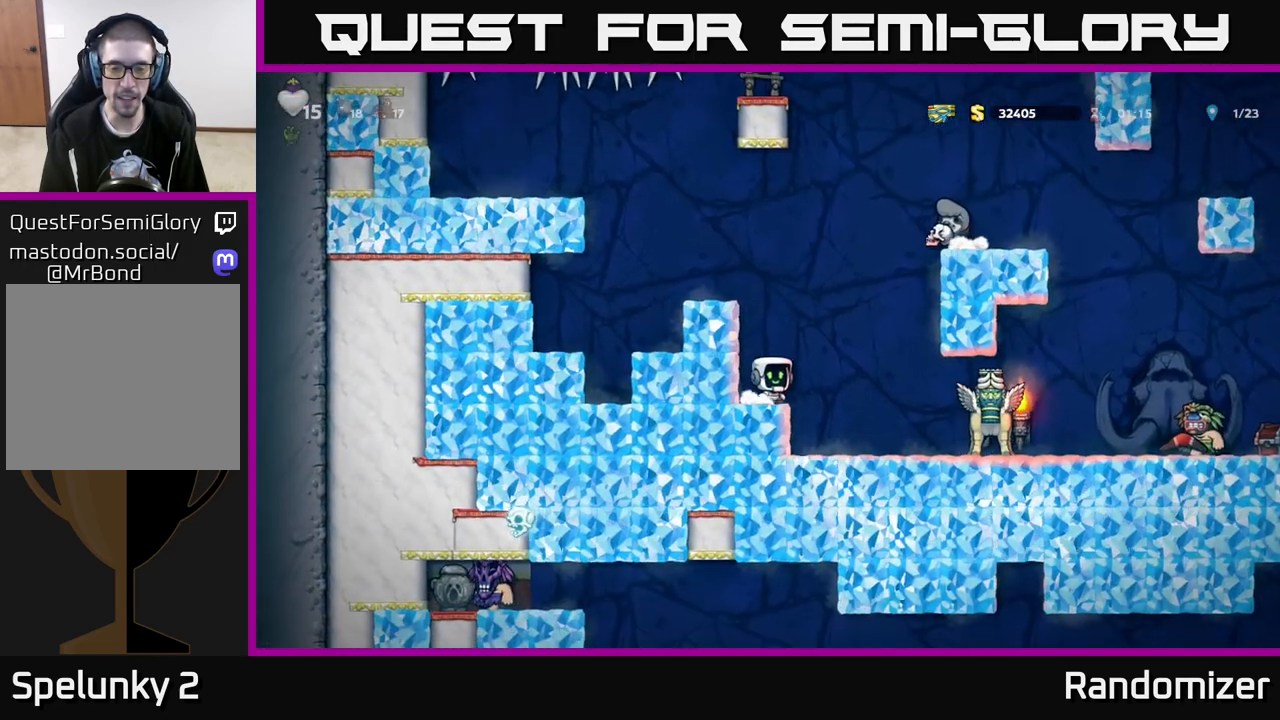
{"buttons": ["X"], "left_stick": "center", "right_stick": "center", "events": [[67, "X", "up"], [417, "X", "down"]]}
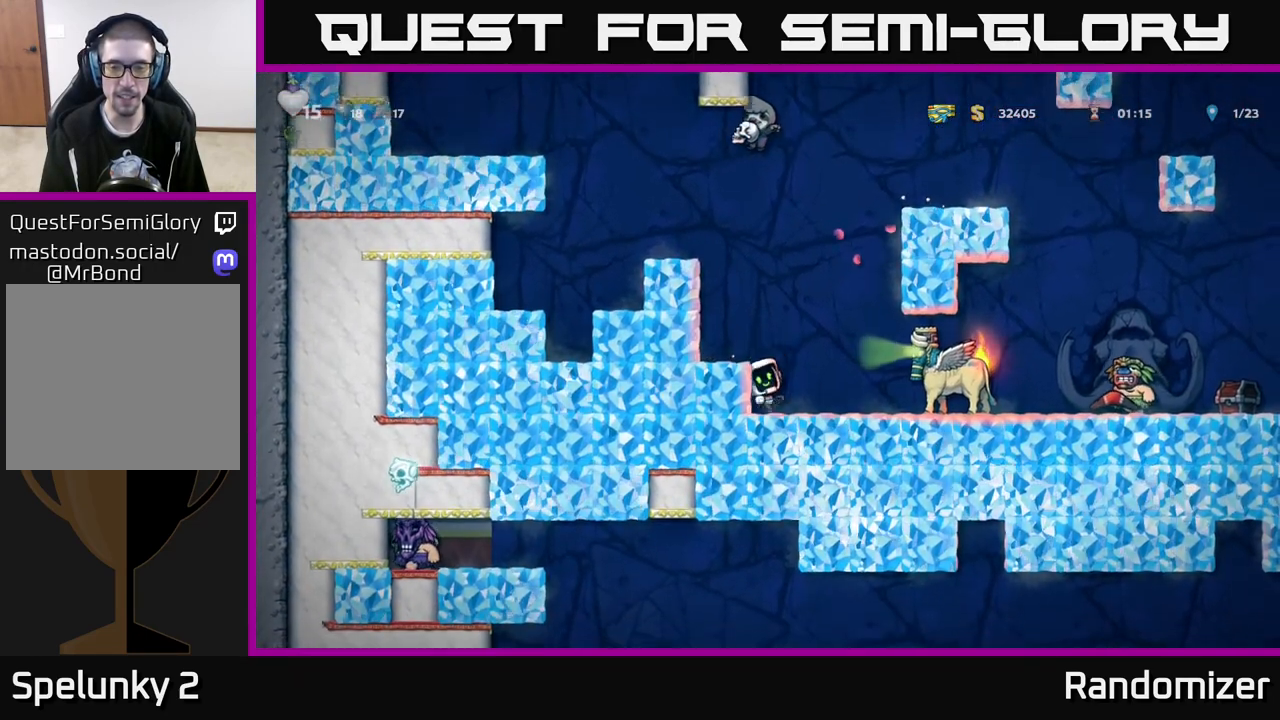
{"buttons": [], "left_stick": "center", "right_stick": "center", "events": [[50, "X", "up"], [300, "X", "down"], [450, "X", "up"]]}
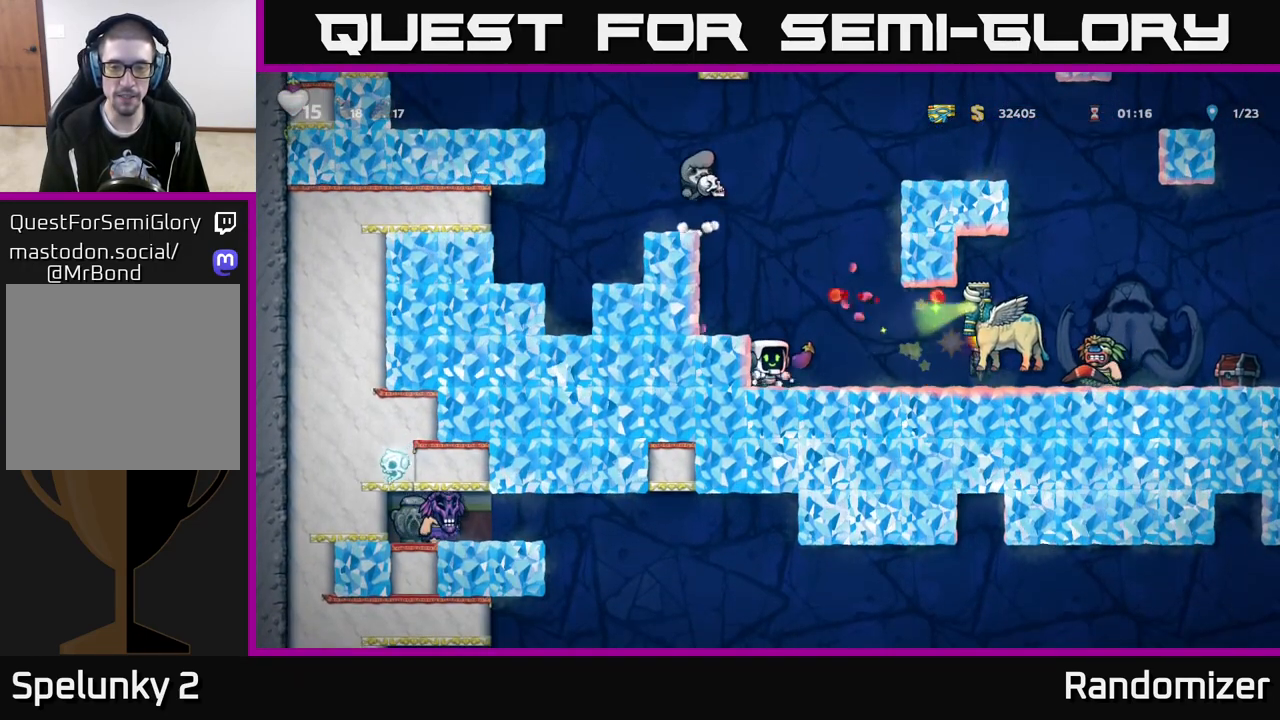
{"buttons": [], "left_stick": "center", "right_stick": "center", "events": [[183, "X", "down"], [333, "X", "up"]]}
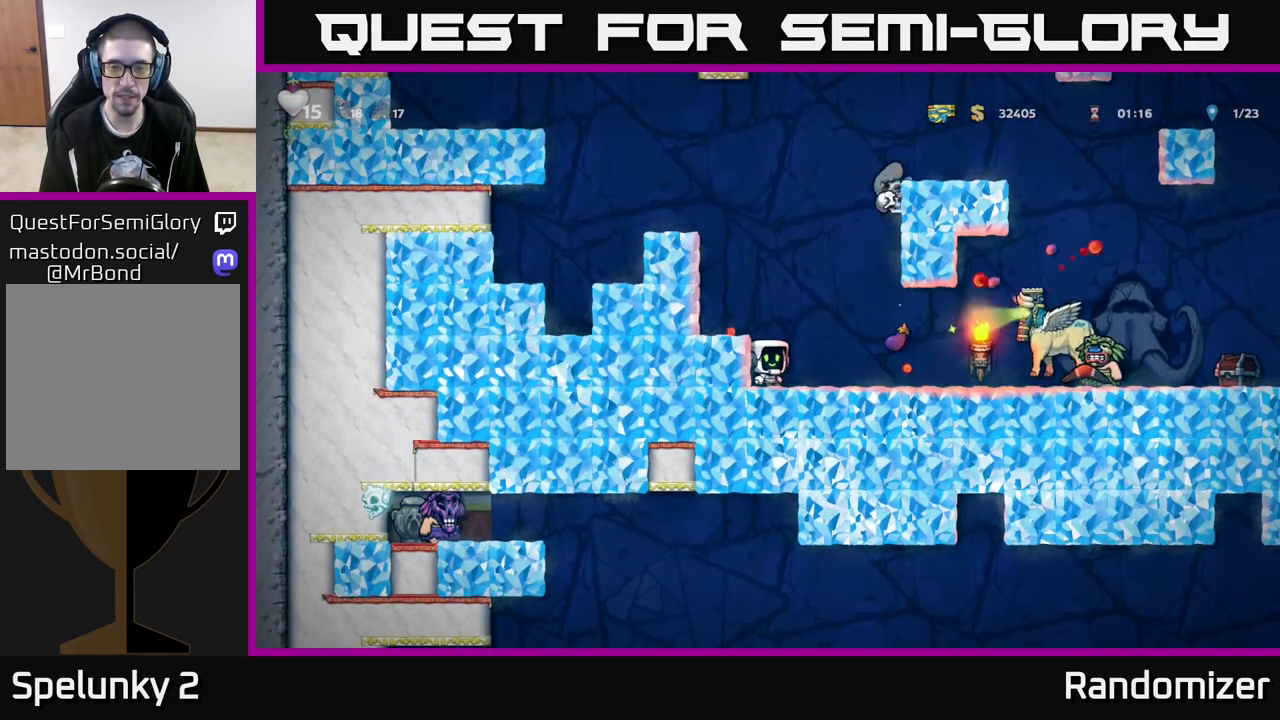
{"buttons": ["X"], "left_stick": "center", "right_stick": "center", "events": [[33, "X", "down"], [200, "X", "up"], [400, "X", "down"]]}
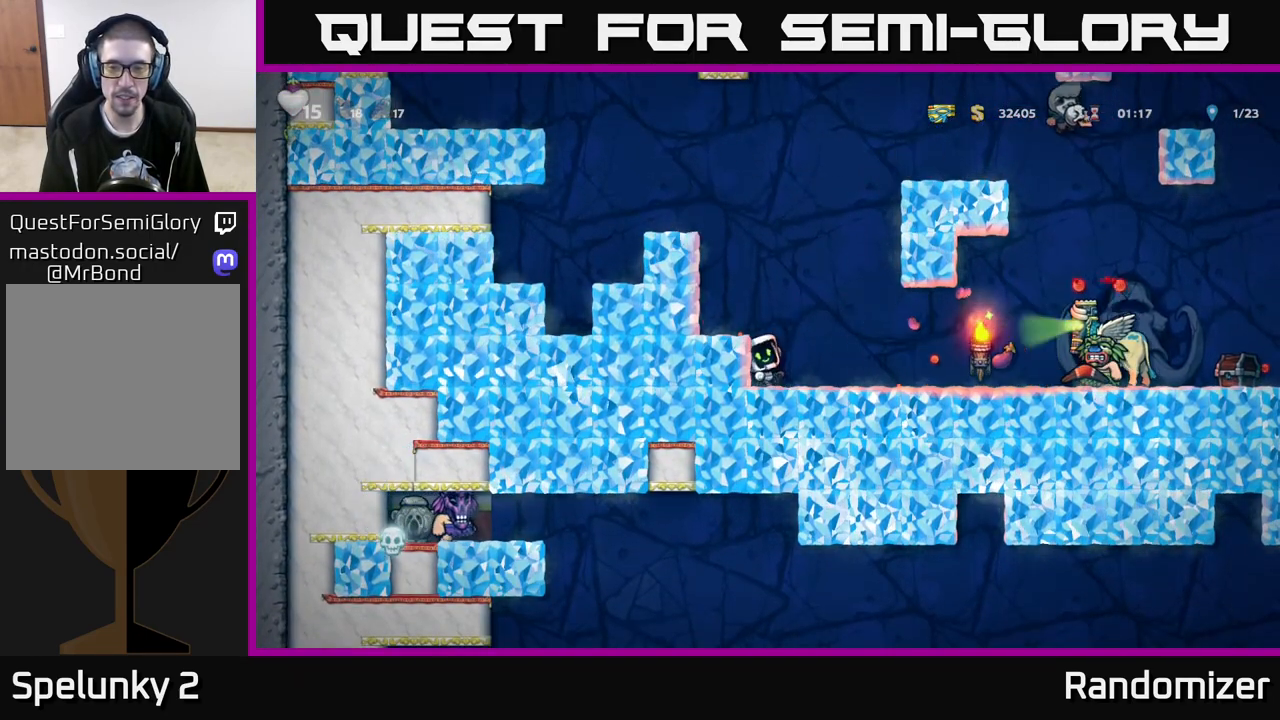
{"buttons": [], "left_stick": "left", "right_stick": "center", "events": [[50, "X", "up"], [183, "A", "down"], [350, "left_stick", "left"], [450, "A", "up"]]}
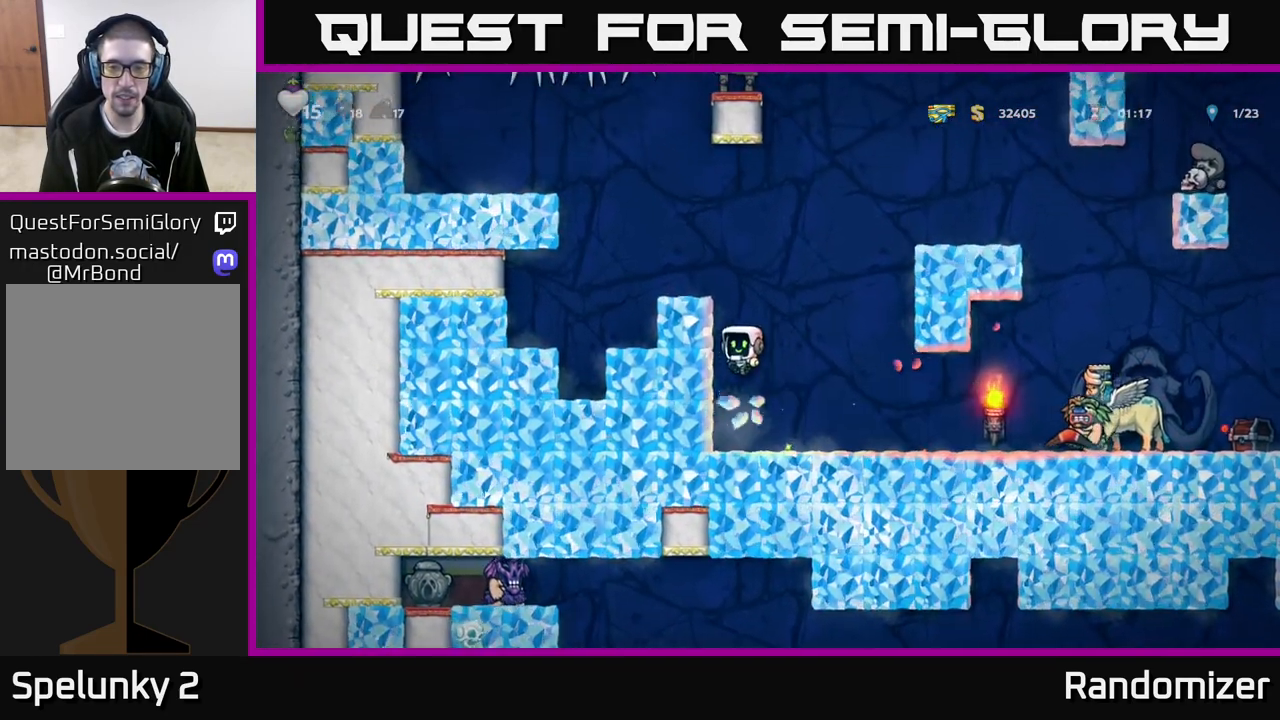
{"buttons": ["X"], "left_stick": "center", "right_stick": "center", "events": [[67, "left_stick", "center"], [167, "left_stick", "right"], [400, "left_stick", "center"], [467, "X", "down"]]}
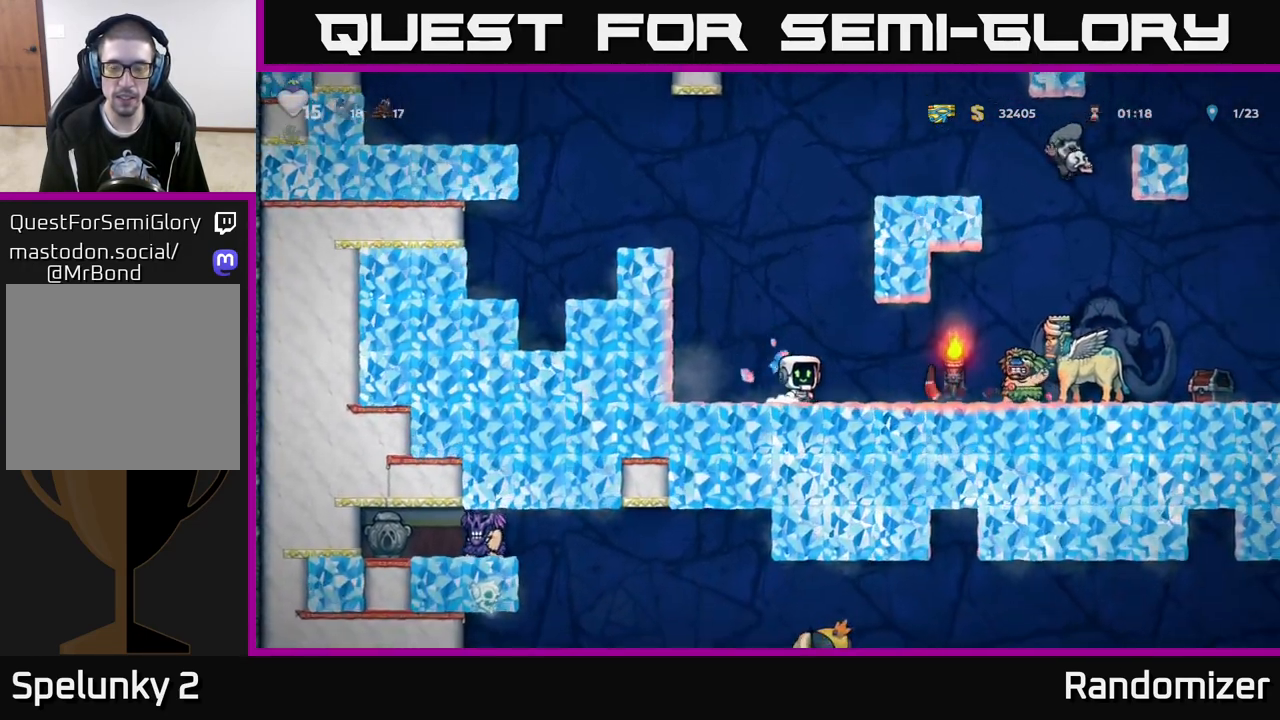
{"buttons": [], "left_stick": "center", "right_stick": "center", "events": [[100, "X", "up"], [233, "X", "down"], [333, "A", "down"], [350, "X", "up"], [483, "A", "up"]]}
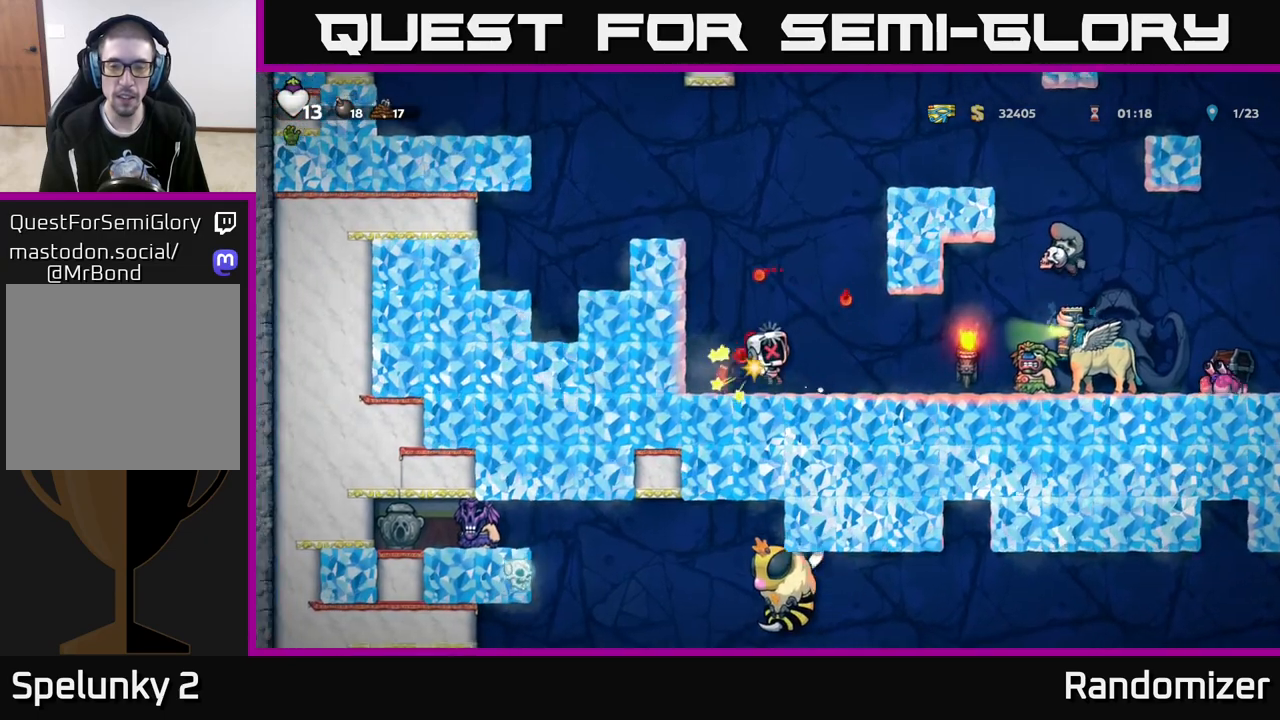
{"buttons": ["A", "X"], "left_stick": "left", "right_stick": "center", "events": [[50, "X", "down"], [117, "A", "down"], [117, "left_stick", "left"], [150, "X", "up"], [283, "A", "up"], [400, "A", "down"], [400, "X", "down"]]}
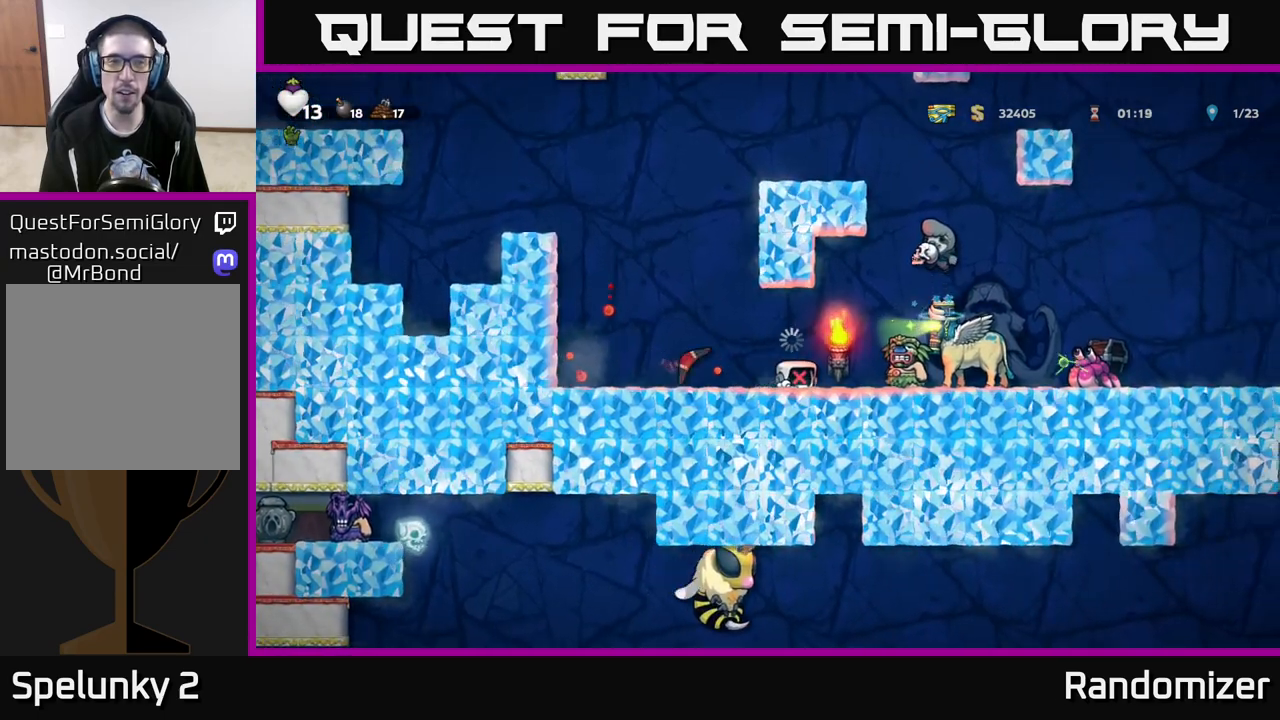
{"buttons": ["X"], "left_stick": "right", "right_stick": "center", "events": [[50, "A", "up"], [50, "X", "up"], [83, "left_stick", "up-left"], [167, "A", "down"], [167, "X", "down"], [183, "A", "up"], [283, "A", "down"], [300, "left_stick", "right"], [317, "X", "up"], [400, "A", "up"], [433, "X", "down"]]}
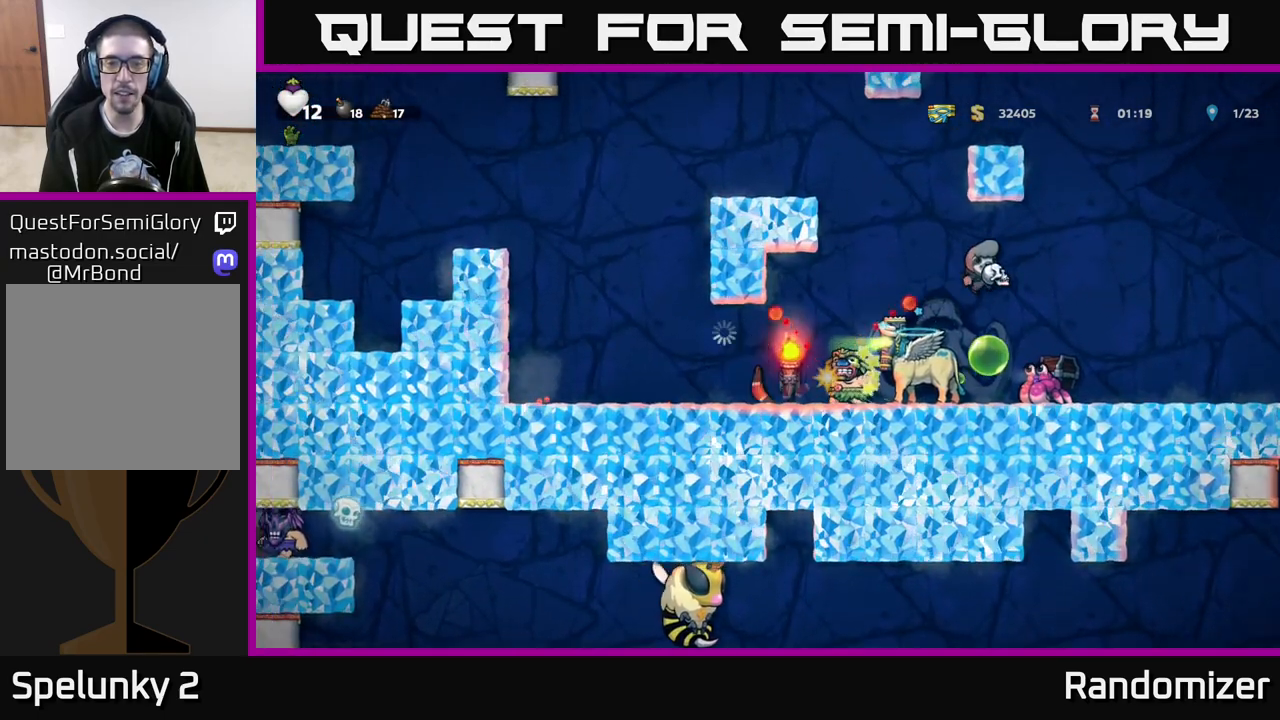
{"buttons": ["A", "X"], "left_stick": "center", "right_stick": "center", "events": [[33, "A", "down"], [33, "X", "up"], [150, "X", "down"], [167, "A", "up"], [250, "left_stick", "left"], [267, "X", "up"], [367, "A", "down"], [400, "X", "down"], [467, "left_stick", "center"]]}